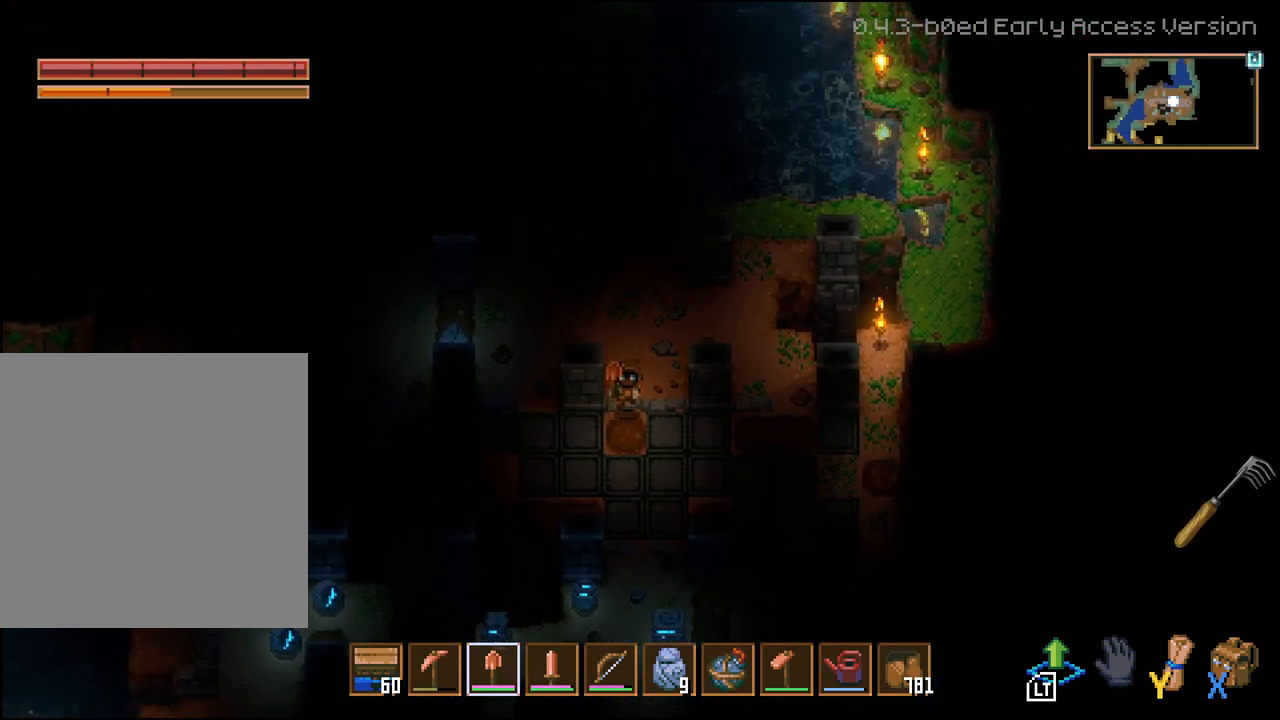
Gameplay with a controller (Xbox layout); each line is a JSON object with the inputs held at the frame after it. "events" lists button and stick changes between this image and that frame as [ms after this image, input, new state], when the widget could be followed in between.
{"buttons": [], "left_stick": "left", "right_stick": "center", "events": [[250, "left_stick", "left"]]}
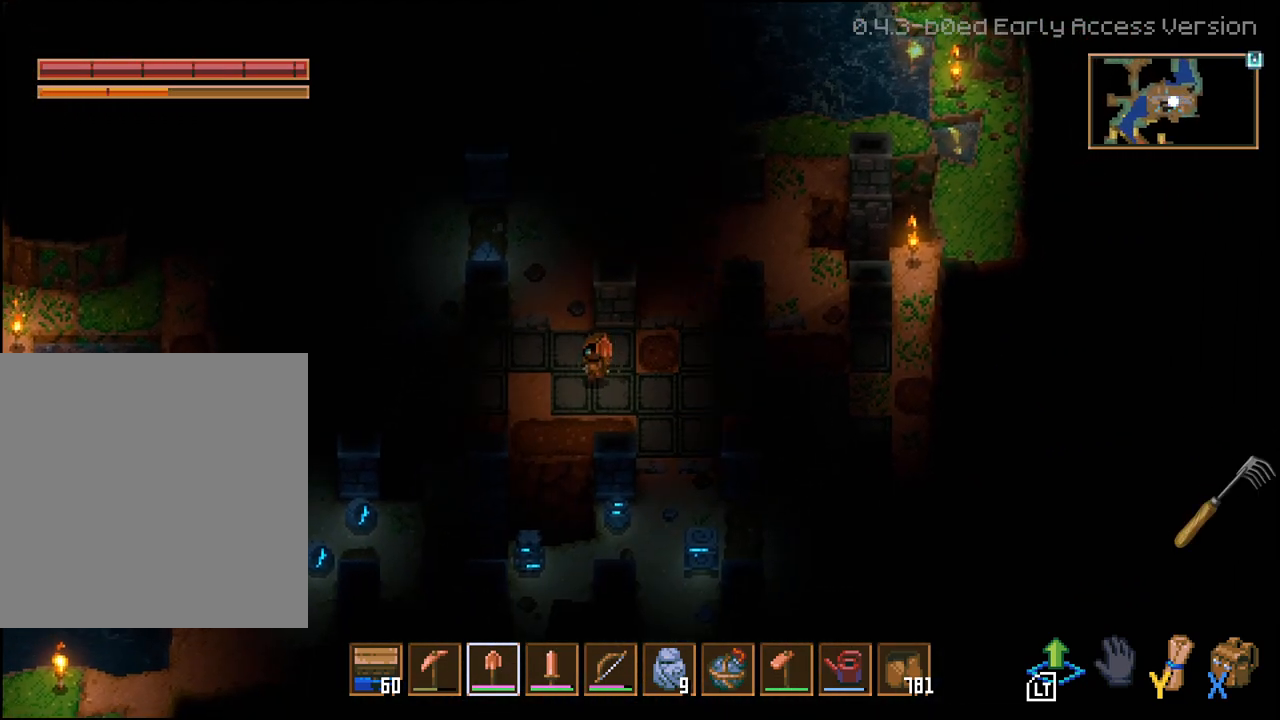
{"buttons": [], "left_stick": "center", "right_stick": "center", "events": [[17, "left_stick", "up-left"], [200, "left_stick", "up"], [317, "L2", "down"], [317, "left_stick", "center"], [367, "L2", "up"]]}
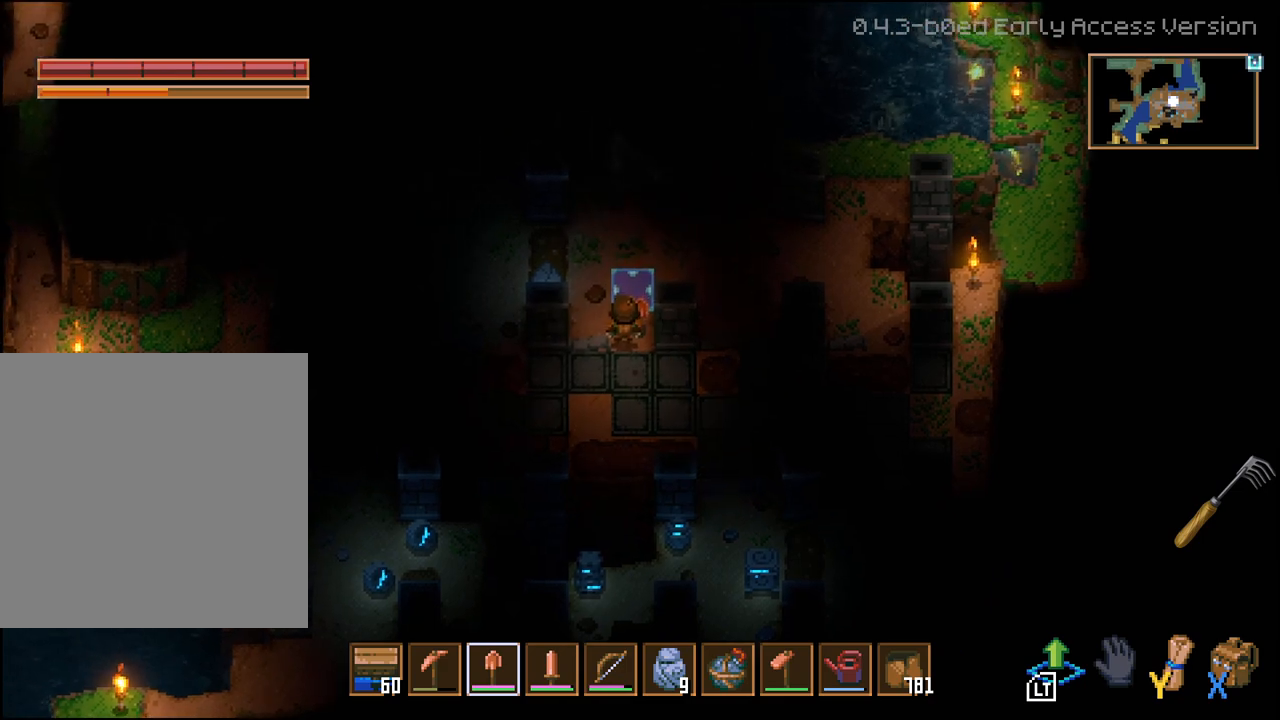
{"buttons": ["L2", "L3"], "left_stick": "center", "right_stick": "center", "events": [[33, "L3", "down"], [67, "L2", "down"]]}
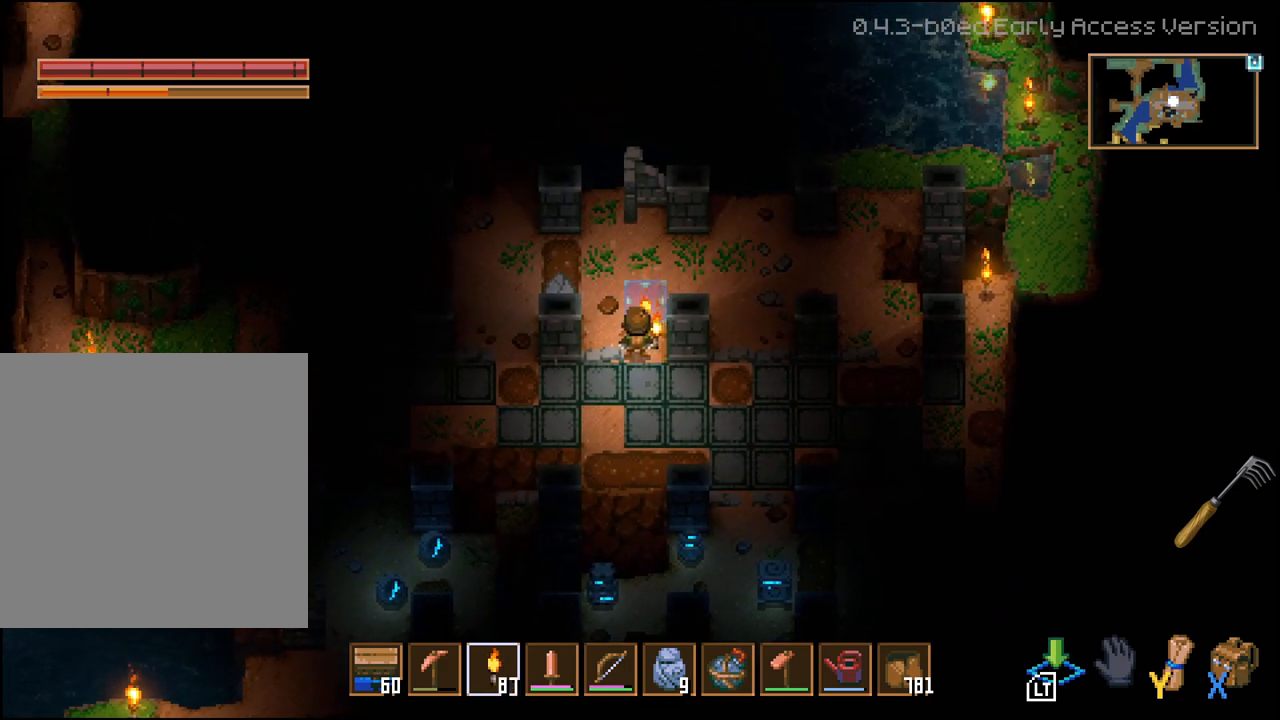
{"buttons": ["L2"], "left_stick": "down-left", "right_stick": "center", "events": [[117, "L3", "up"], [117, "left_stick", "down"], [283, "left_stick", "down-left"]]}
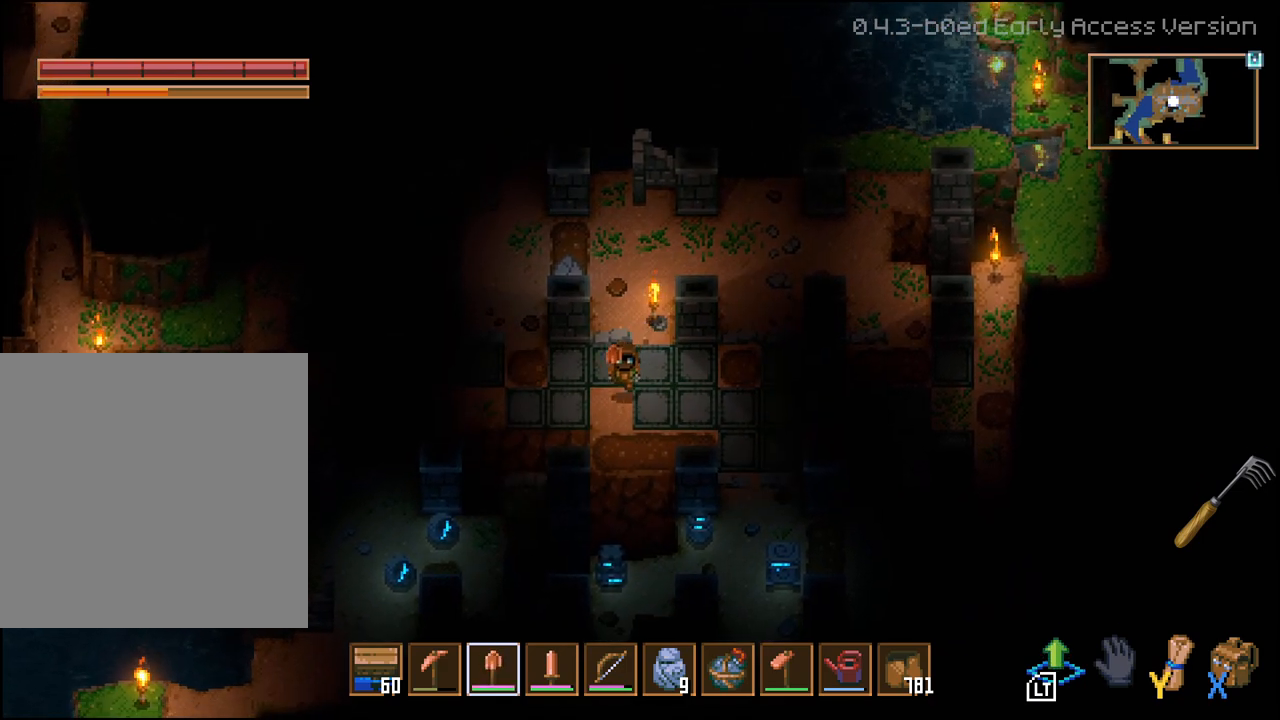
{"buttons": ["L2"], "left_stick": "left", "right_stick": "center", "events": [[100, "L2", "up"], [117, "left_stick", "left"], [250, "L2", "down"]]}
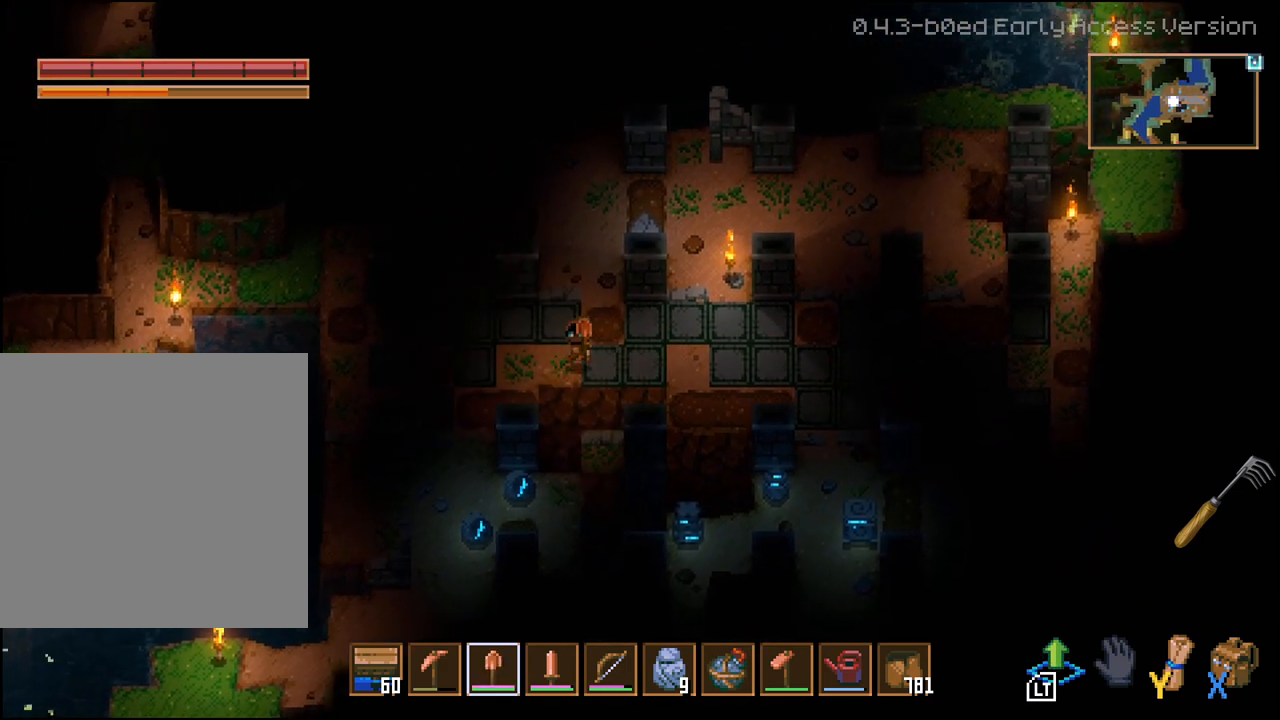
{"buttons": [], "left_stick": "center", "right_stick": "center"}
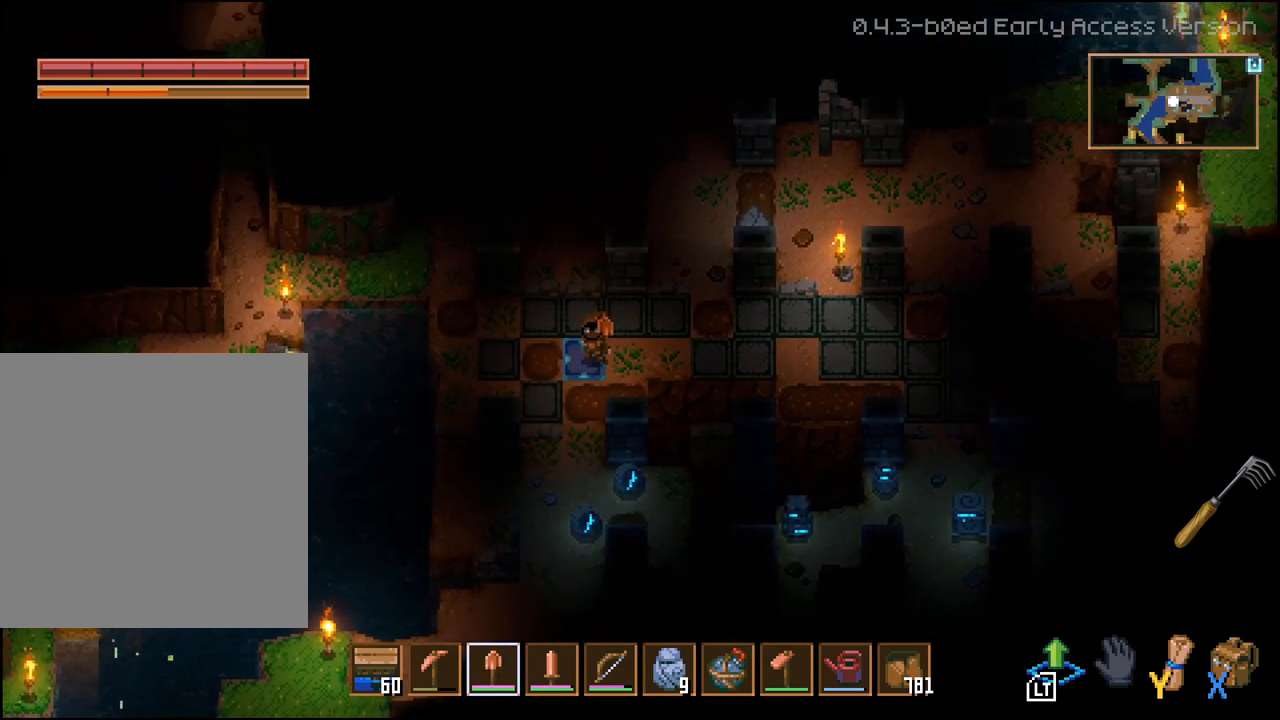
{"buttons": [], "left_stick": "down", "right_stick": "center", "events": [[167, "left_stick", "left"], [233, "left_stick", "down-left"], [467, "left_stick", "down"]]}
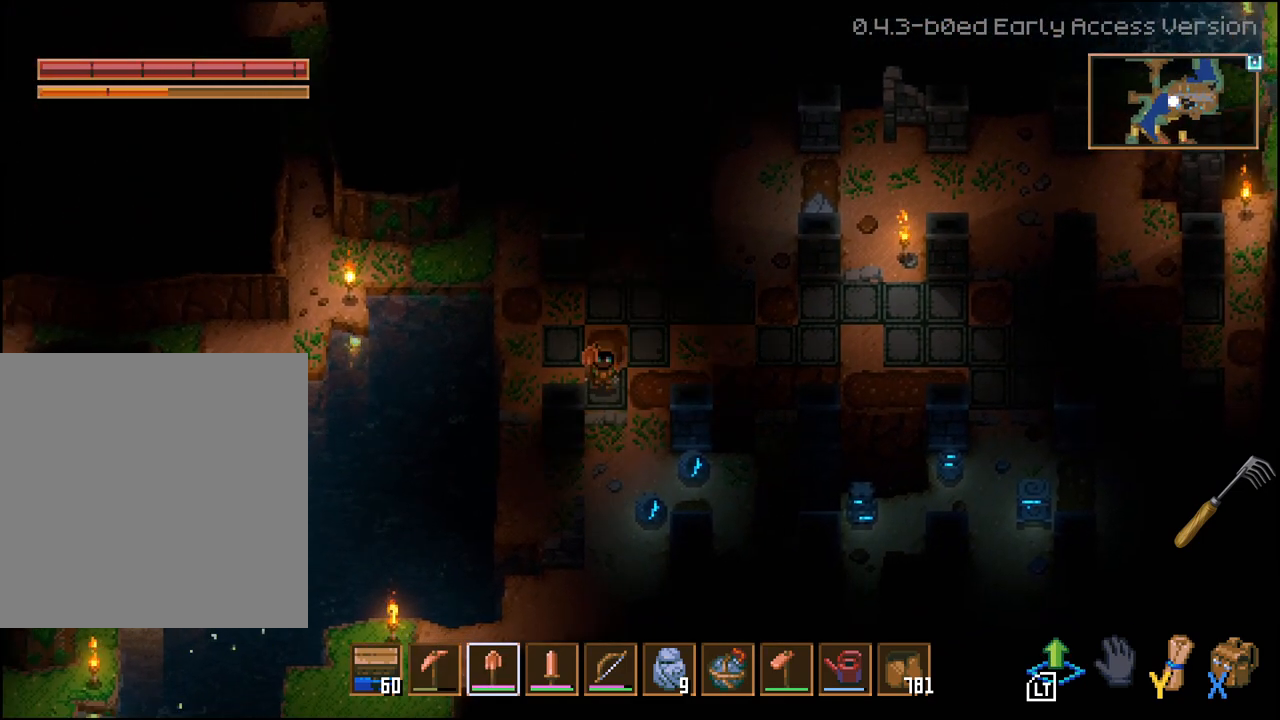
{"buttons": [], "left_stick": "center", "right_stick": "center", "events": [[300, "left_stick", "center"]]}
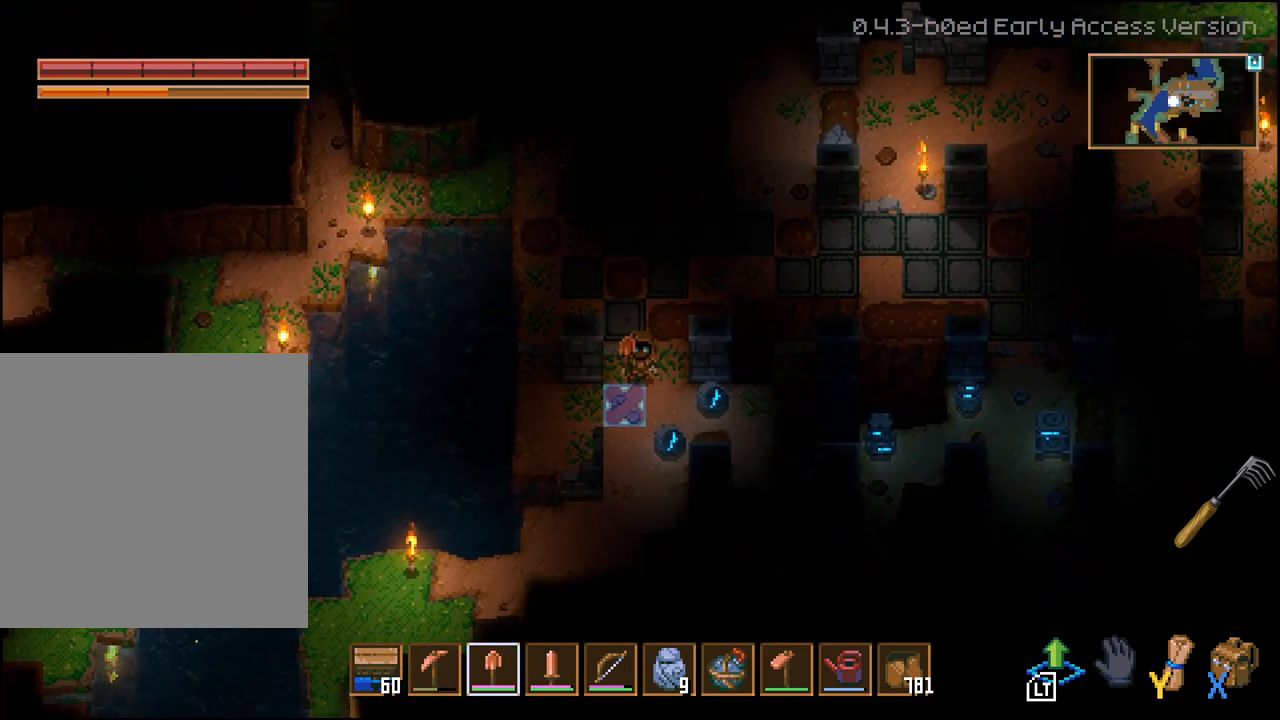
{"buttons": [], "left_stick": "up", "right_stick": "center", "events": [[117, "left_stick", "up"]]}
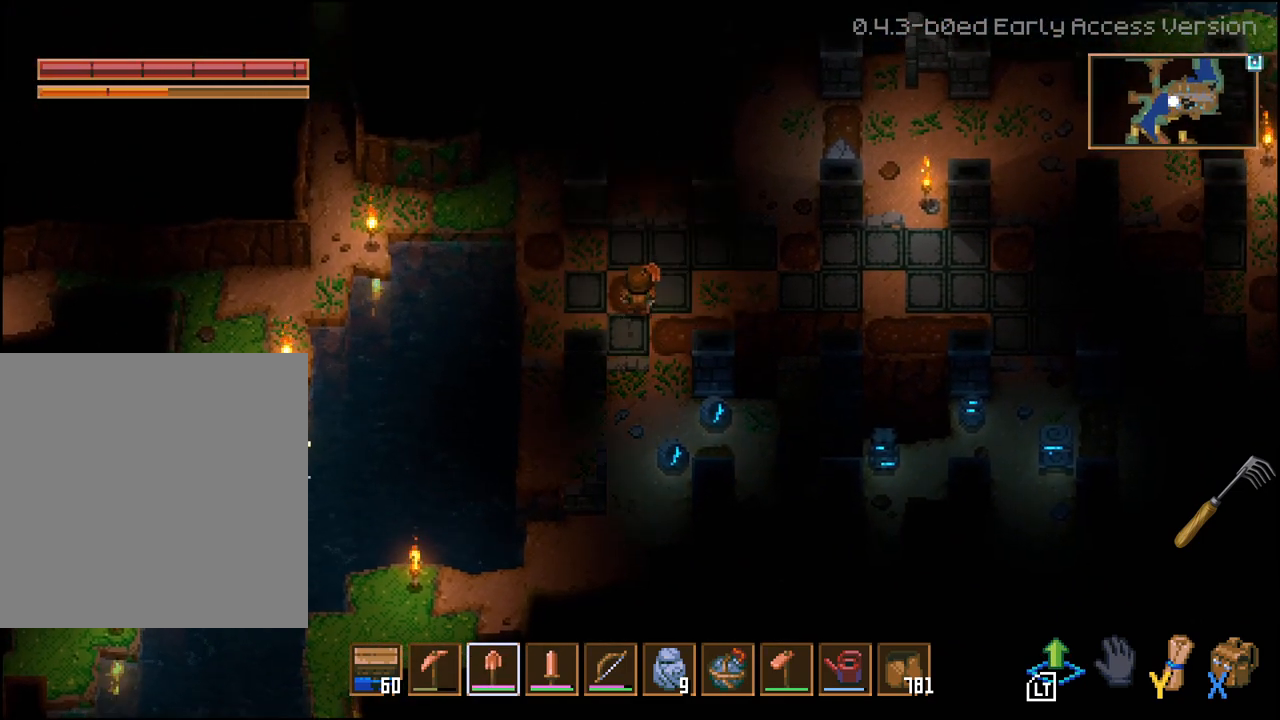
{"buttons": [], "left_stick": "right", "right_stick": "center", "events": [[100, "left_stick", "up-right"], [333, "left_stick", "right"]]}
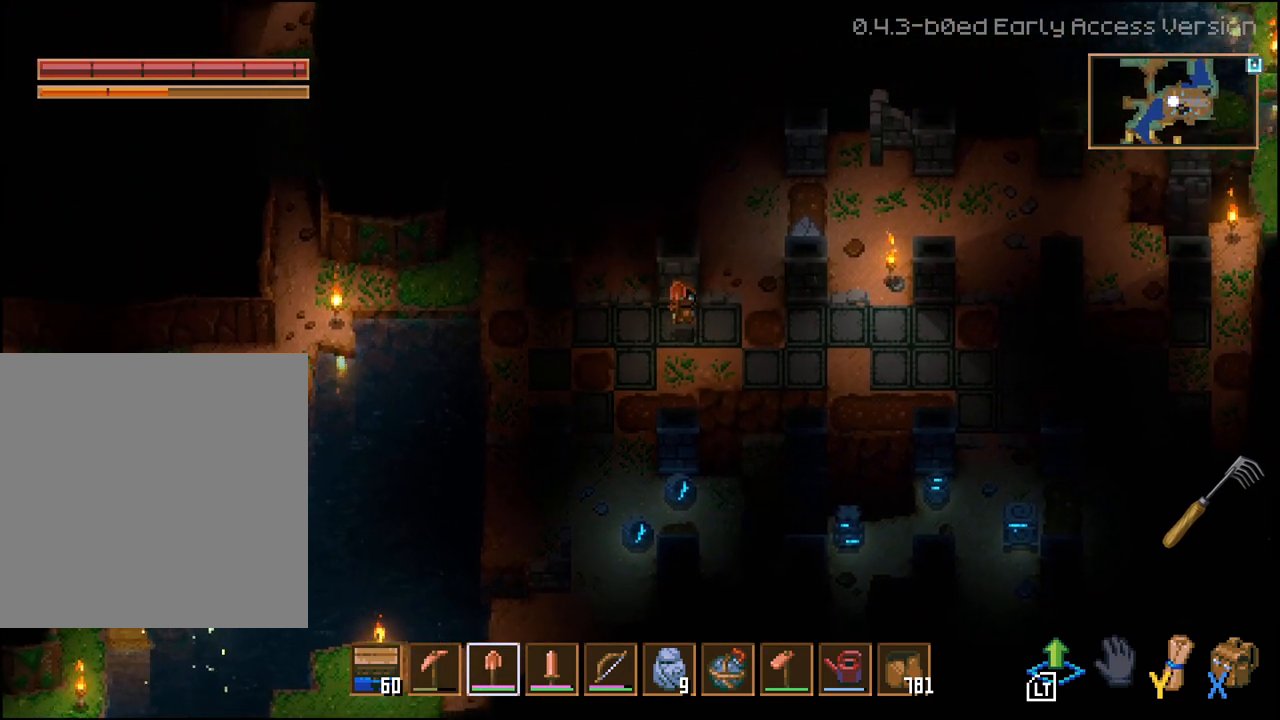
{"buttons": [], "left_stick": "right", "right_stick": "center", "events": []}
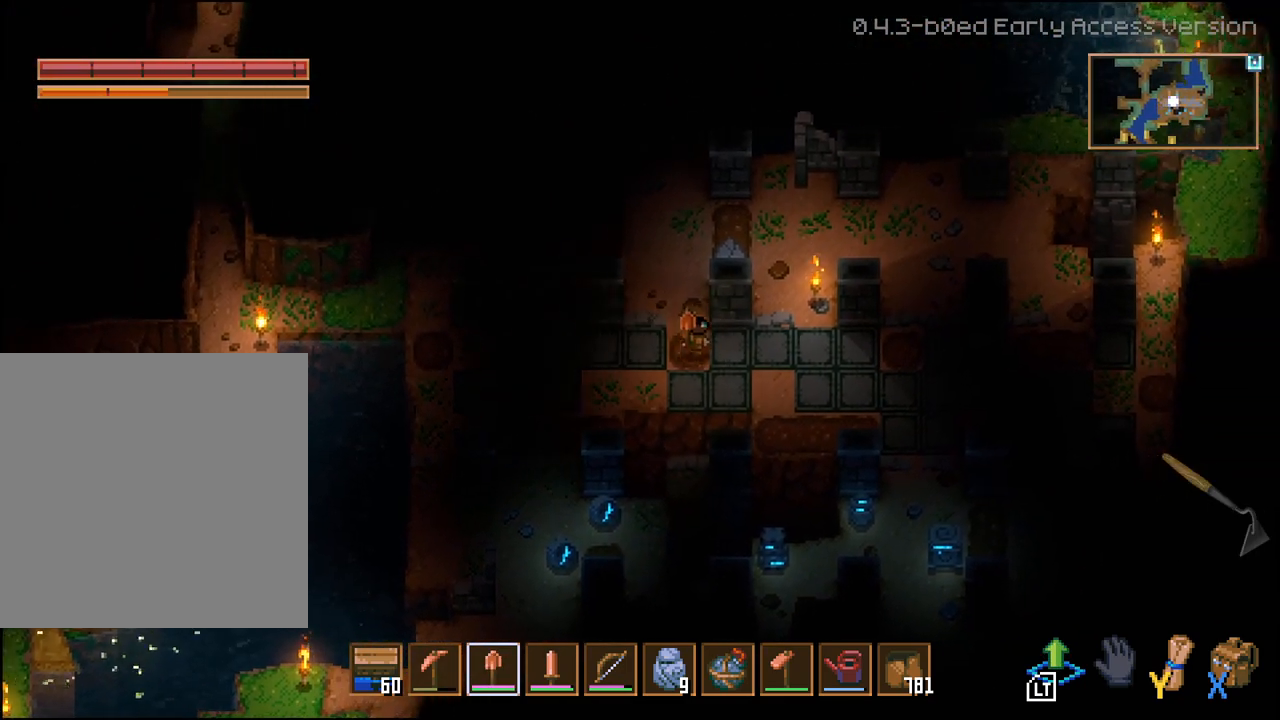
{"buttons": [], "left_stick": "center", "right_stick": "center", "events": [[267, "L2", "down"], [400, "left_stick", "center"], [500, "L2", "up"]]}
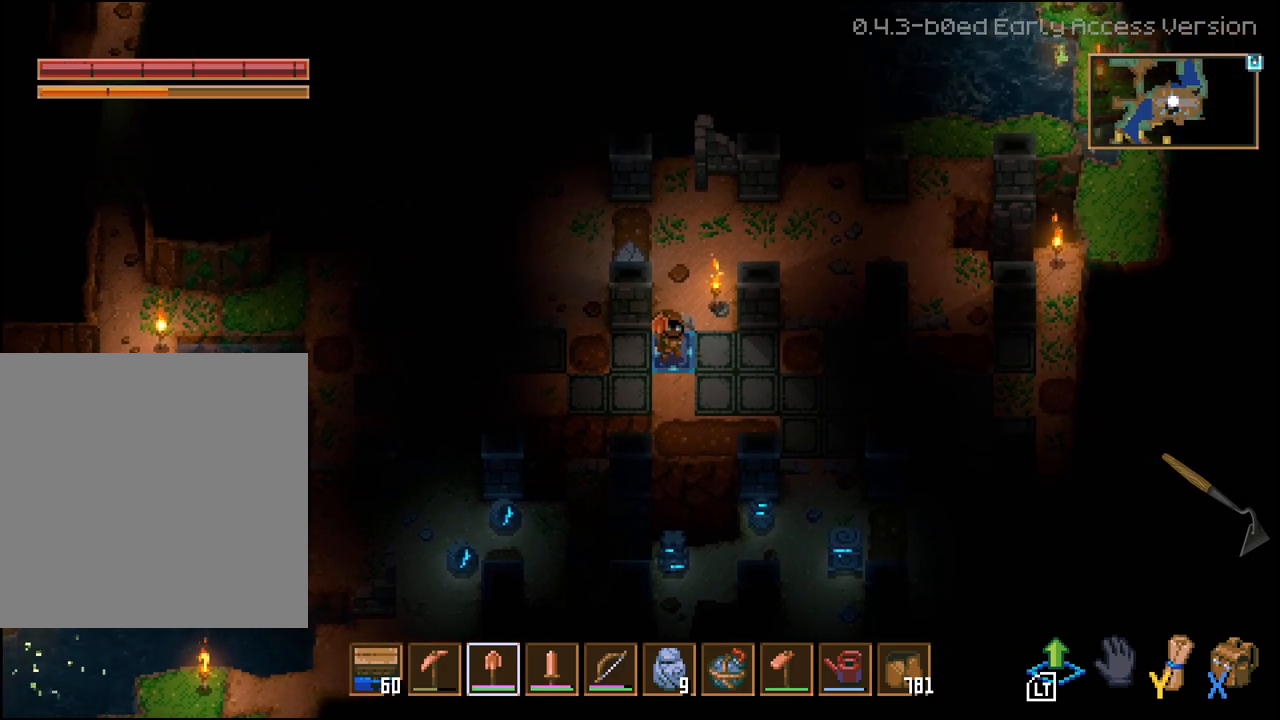
{"buttons": [], "left_stick": "right", "right_stick": "center", "events": [[150, "L2", "down"], [250, "left_stick", "right"], [483, "L2", "up"]]}
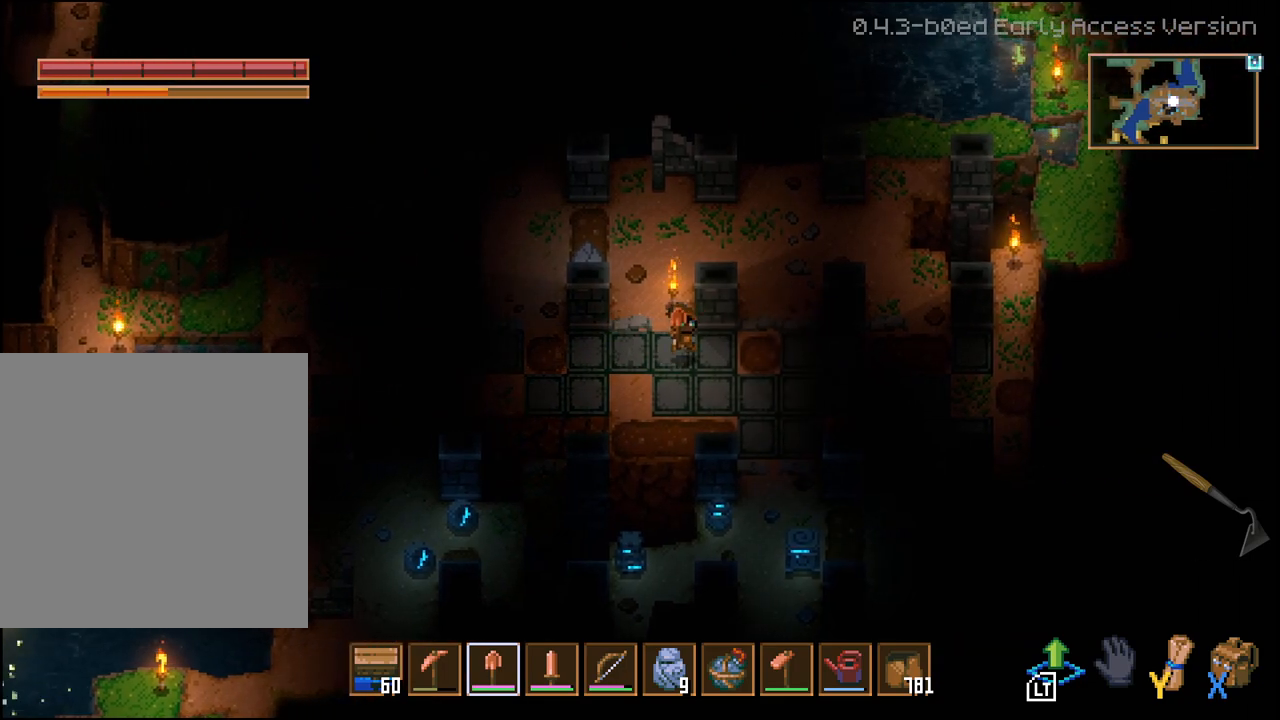
{"buttons": [], "left_stick": "right", "right_stick": "center", "events": []}
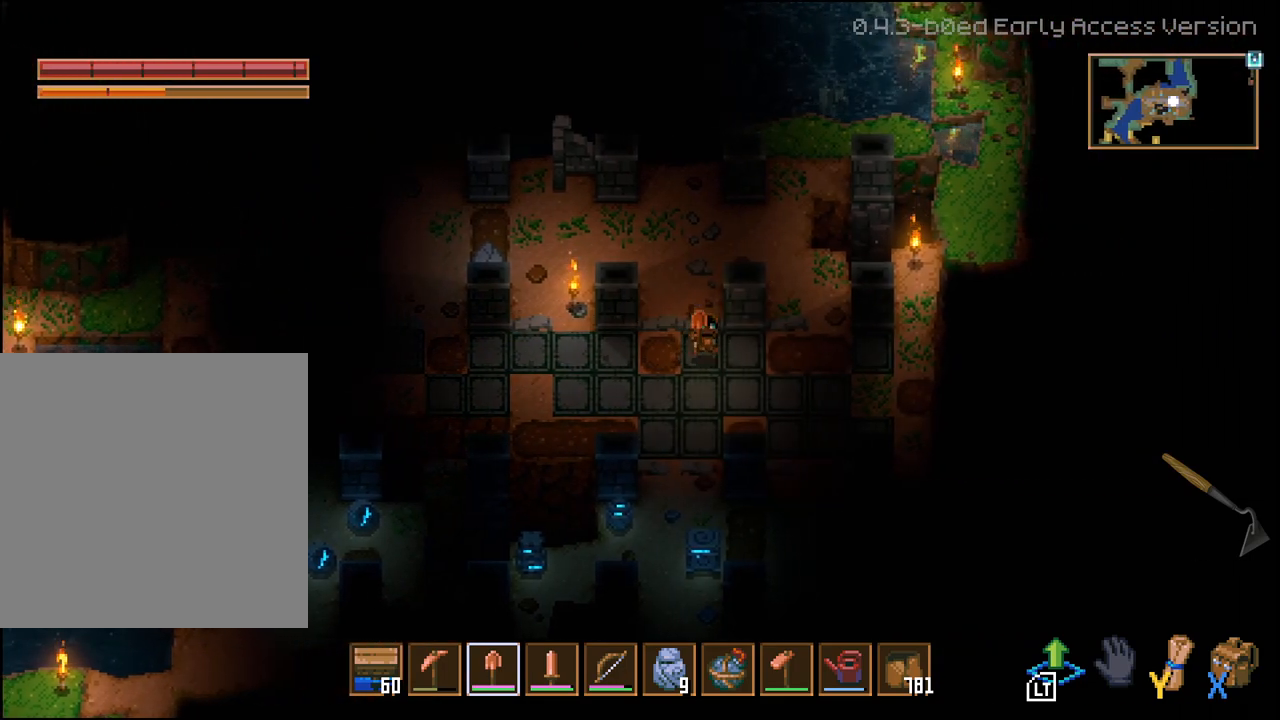
{"buttons": [], "left_stick": "right", "right_stick": "center", "events": []}
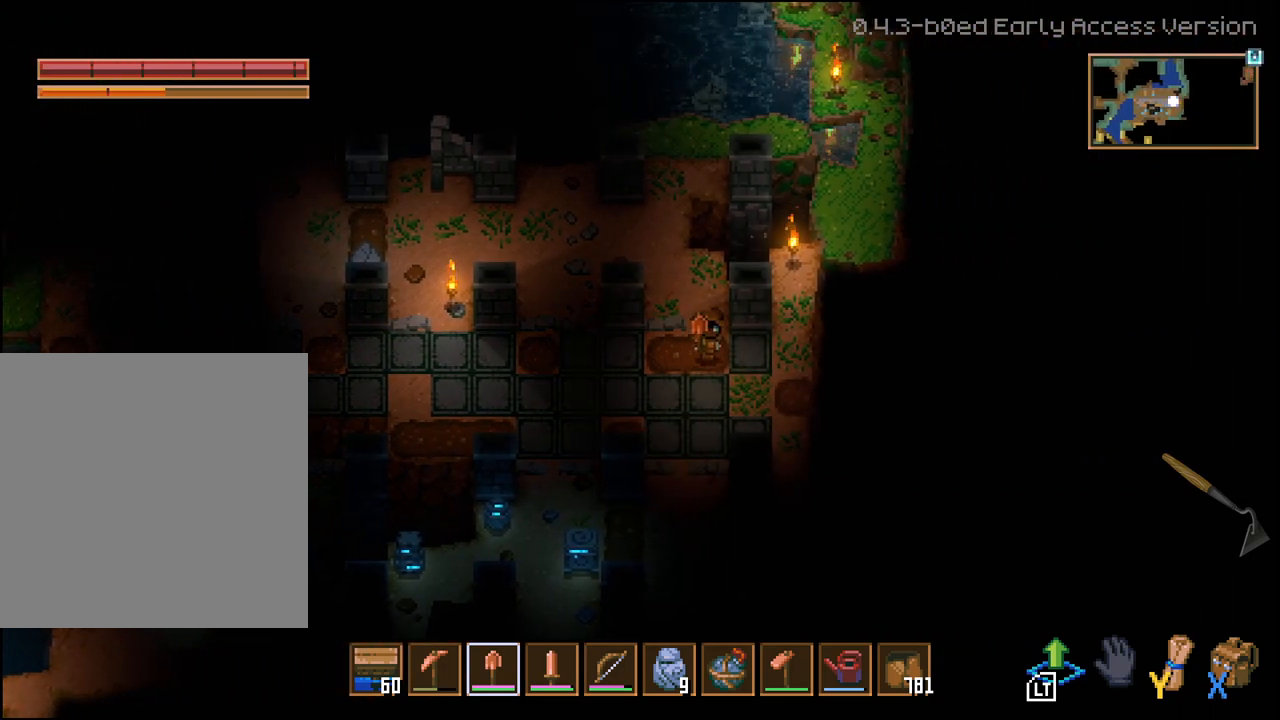
{"buttons": [], "left_stick": "center", "right_stick": "center", "events": [[467, "left_stick", "center"]]}
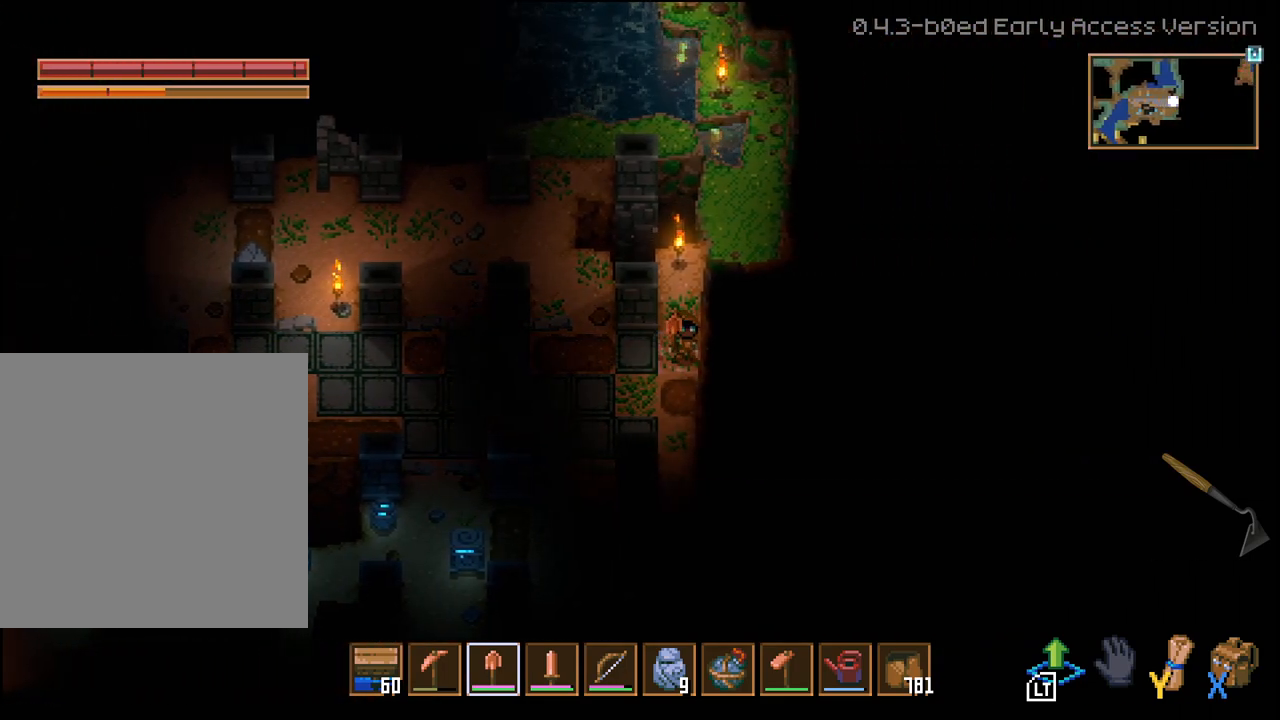
{"buttons": ["R2"], "left_stick": "center", "right_stick": "center", "events": [[17, "left_stick", "left"], [150, "left_stick", "center"], [483, "R2", "down"]]}
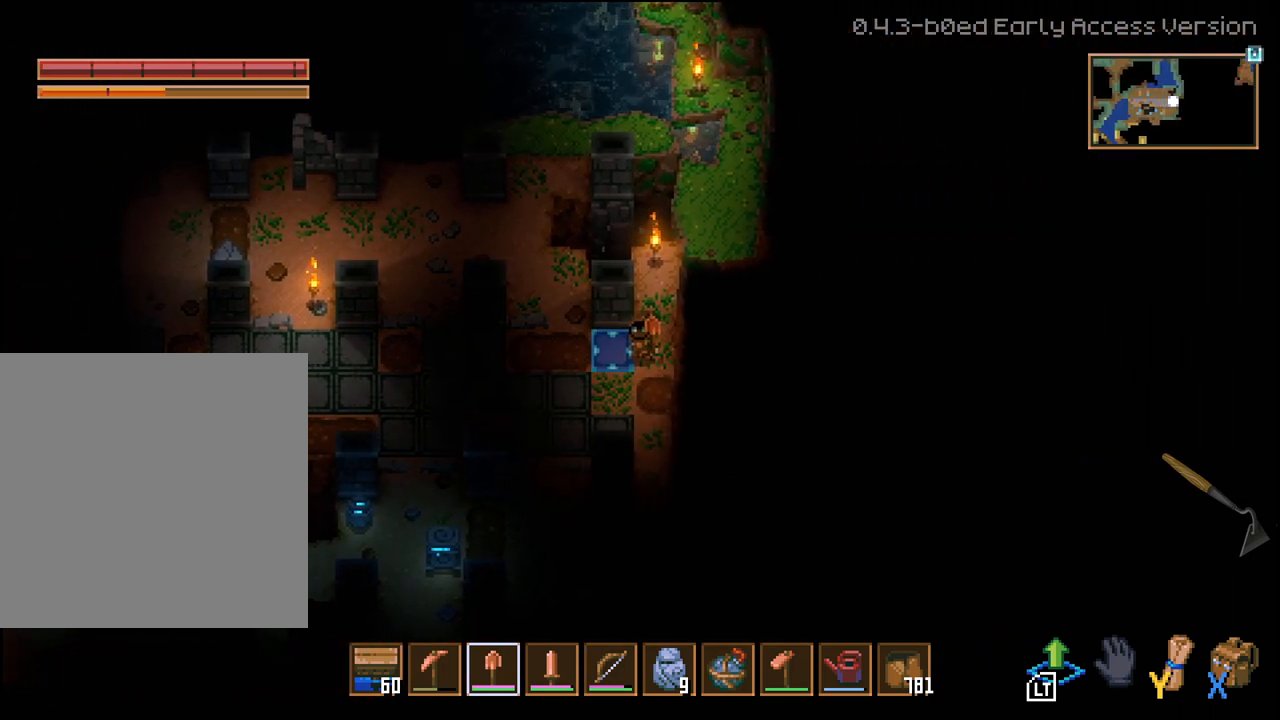
{"buttons": [], "left_stick": "center", "right_stick": "center", "events": [[350, "R2", "up"]]}
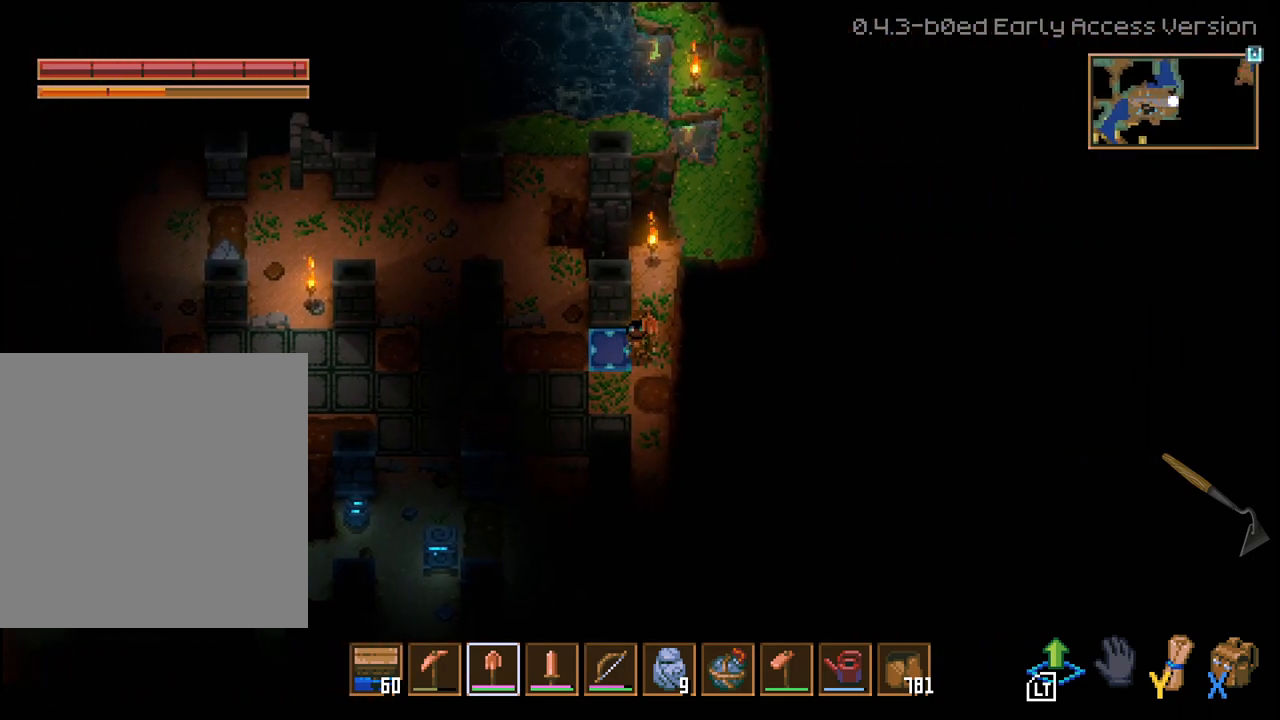
{"buttons": [], "left_stick": "center", "right_stick": "center", "events": [[150, "R2", "down"], [383, "R2", "up"]]}
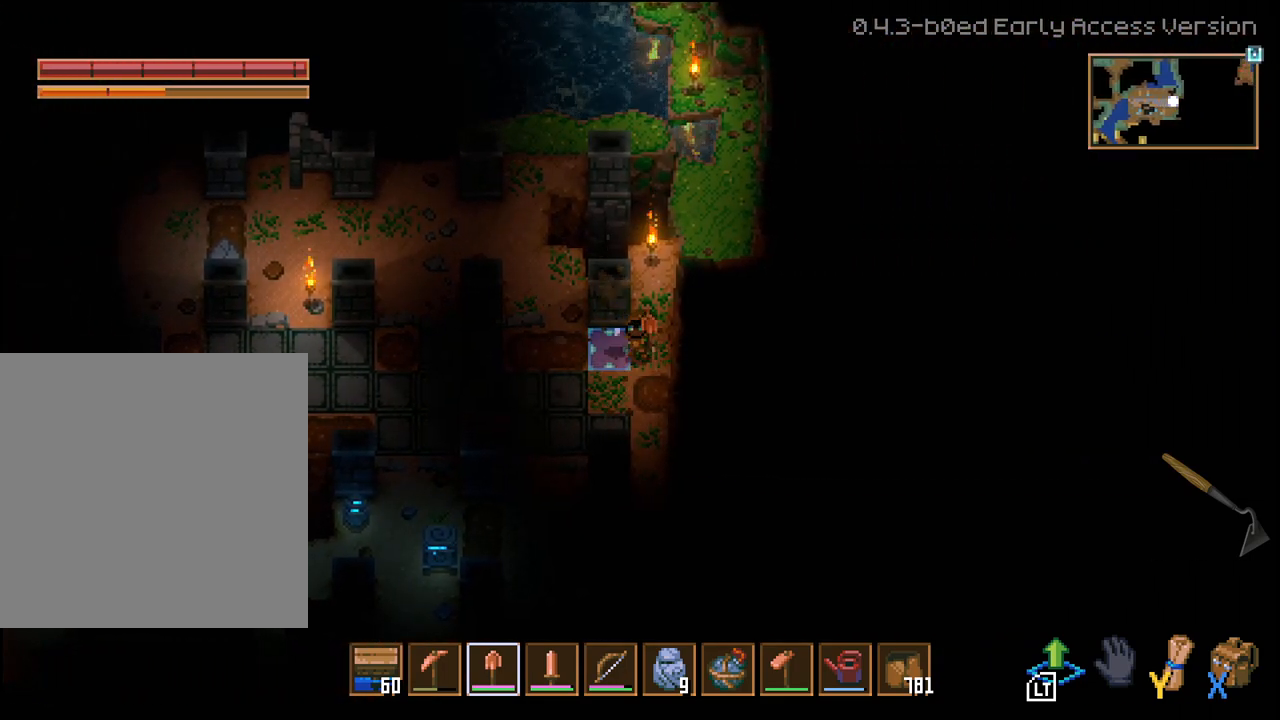
{"buttons": [], "left_stick": "left", "right_stick": "center", "events": [[183, "left_stick", "left"]]}
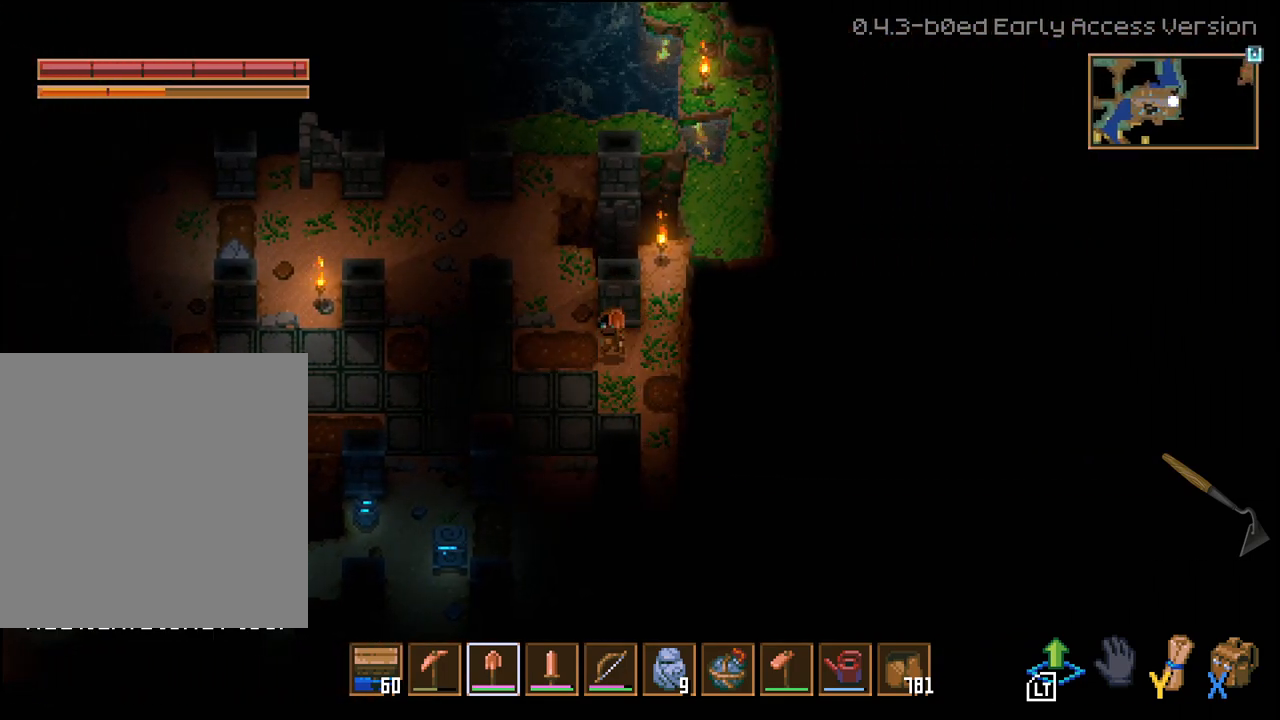
{"buttons": ["R2"], "left_stick": "center", "right_stick": "center", "events": [[367, "left_stick", "center"], [383, "R2", "down"]]}
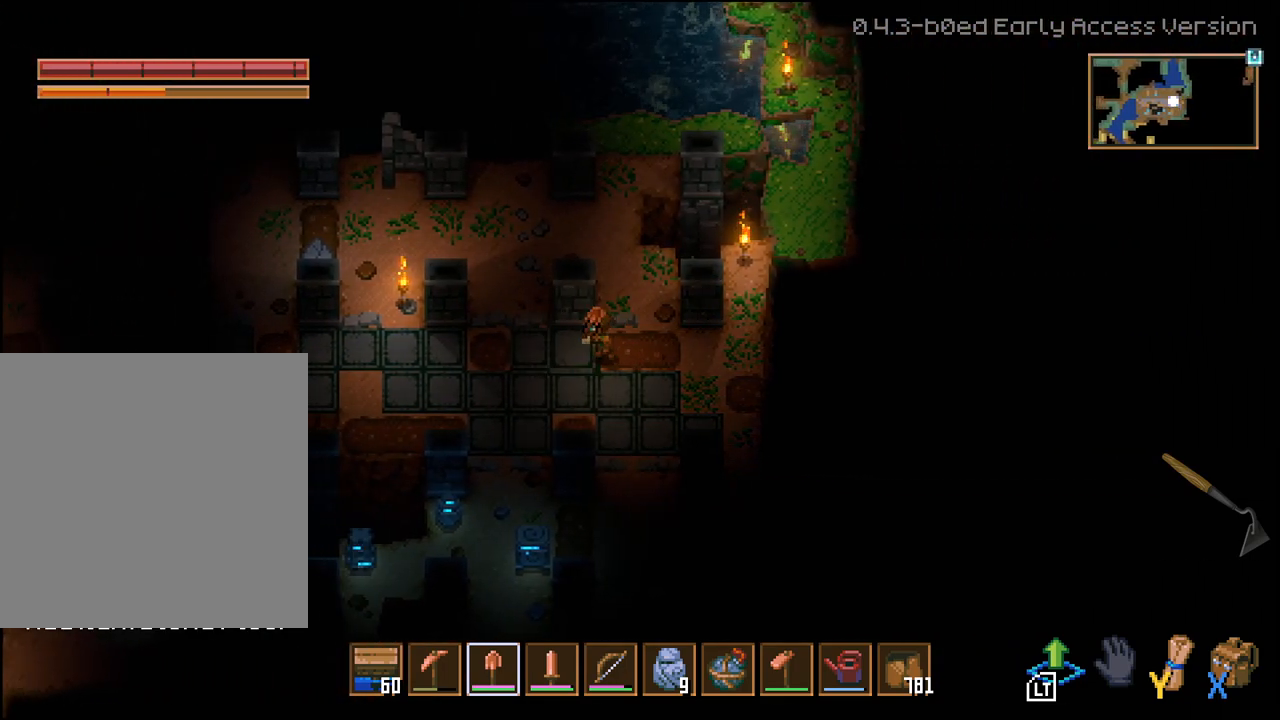
{"buttons": ["R2"], "left_stick": "center", "right_stick": "center", "events": []}
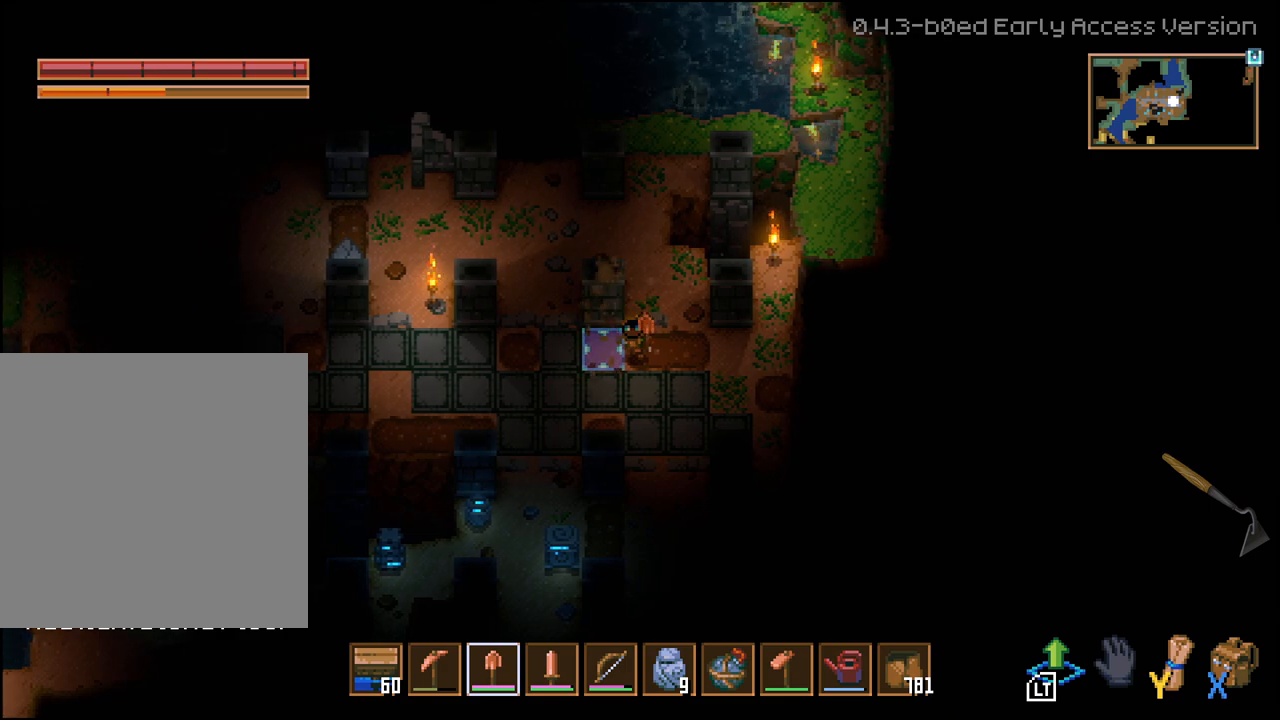
{"buttons": ["R2"], "left_stick": "center", "right_stick": "center", "events": [[133, "left_stick", "left"], [217, "R2", "up"], [383, "R2", "down"], [383, "left_stick", "center"]]}
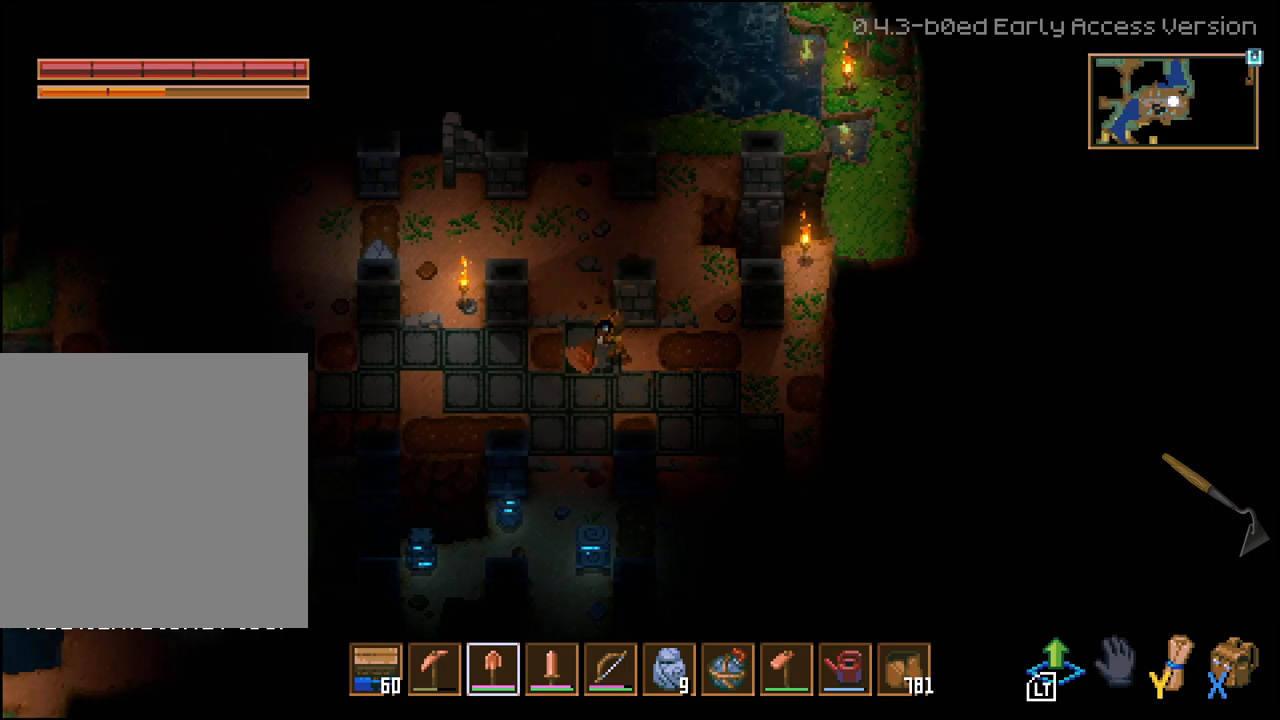
{"buttons": ["R2"], "left_stick": "center", "right_stick": "center", "events": []}
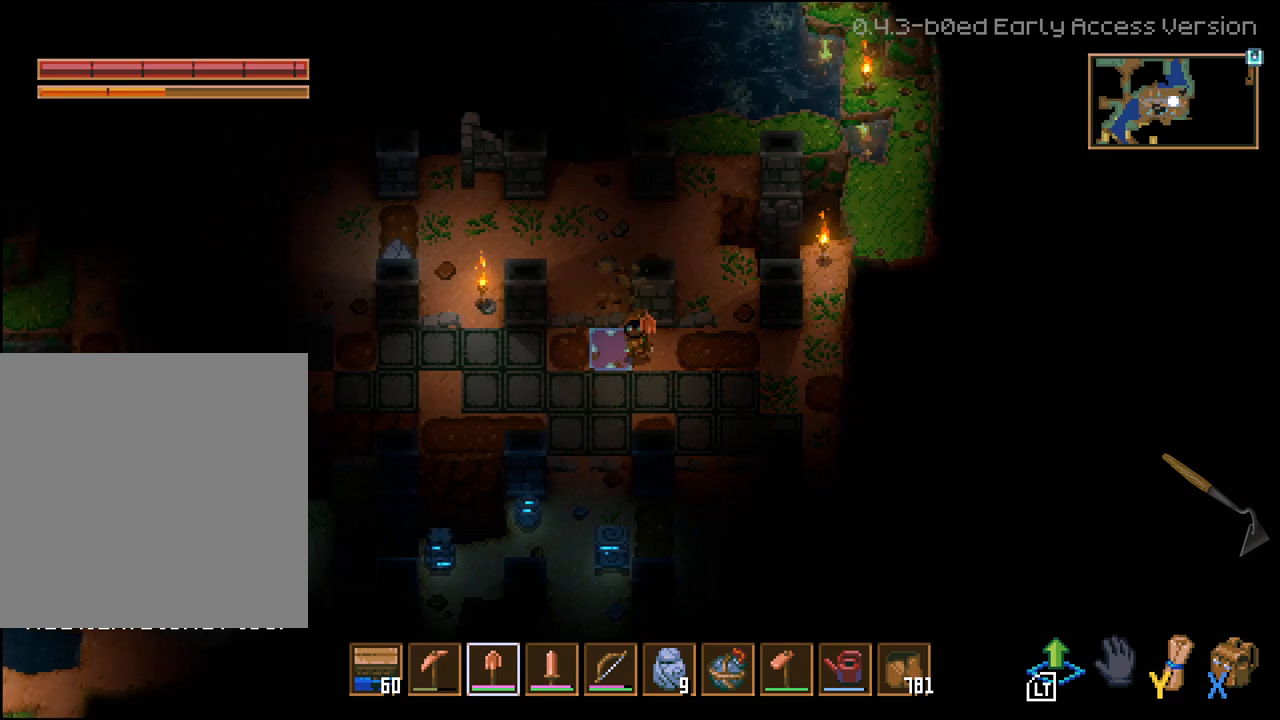
{"buttons": ["R2"], "left_stick": "center", "right_stick": "center", "events": [[83, "R2", "up"], [83, "left_stick", "left"], [417, "R2", "down"], [483, "left_stick", "center"]]}
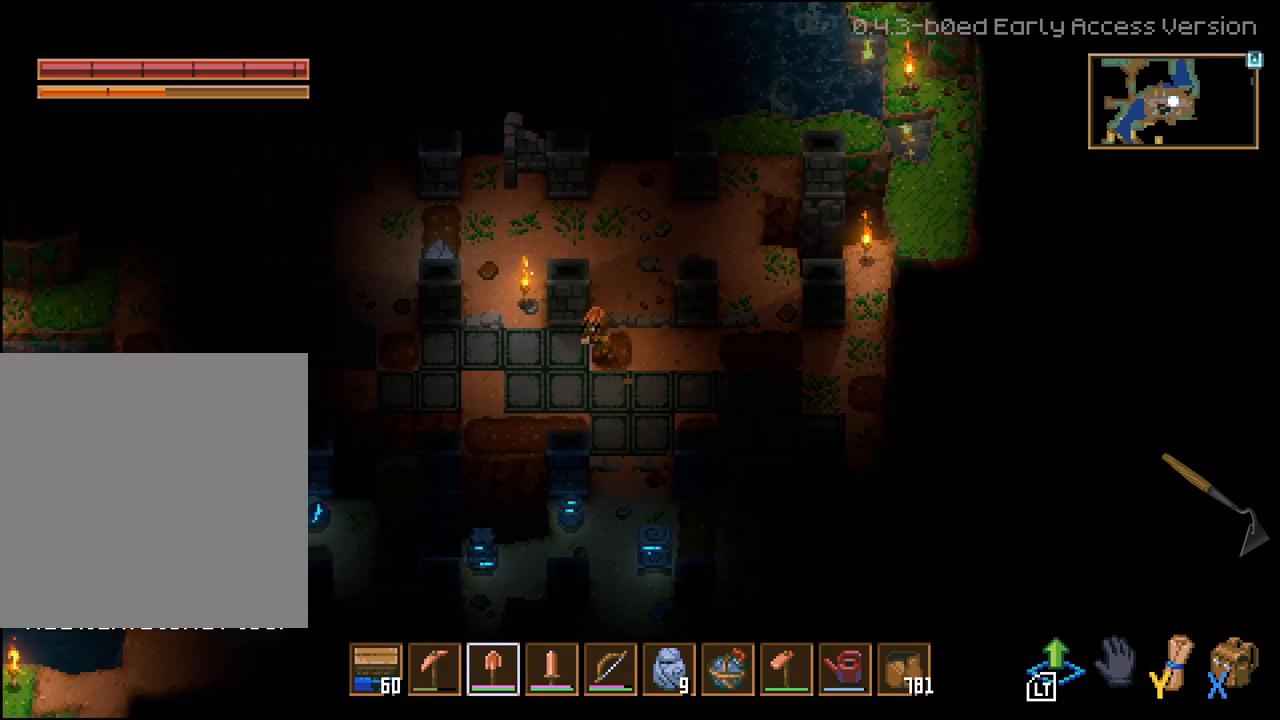
{"buttons": ["R2"], "left_stick": "center", "right_stick": "center", "events": []}
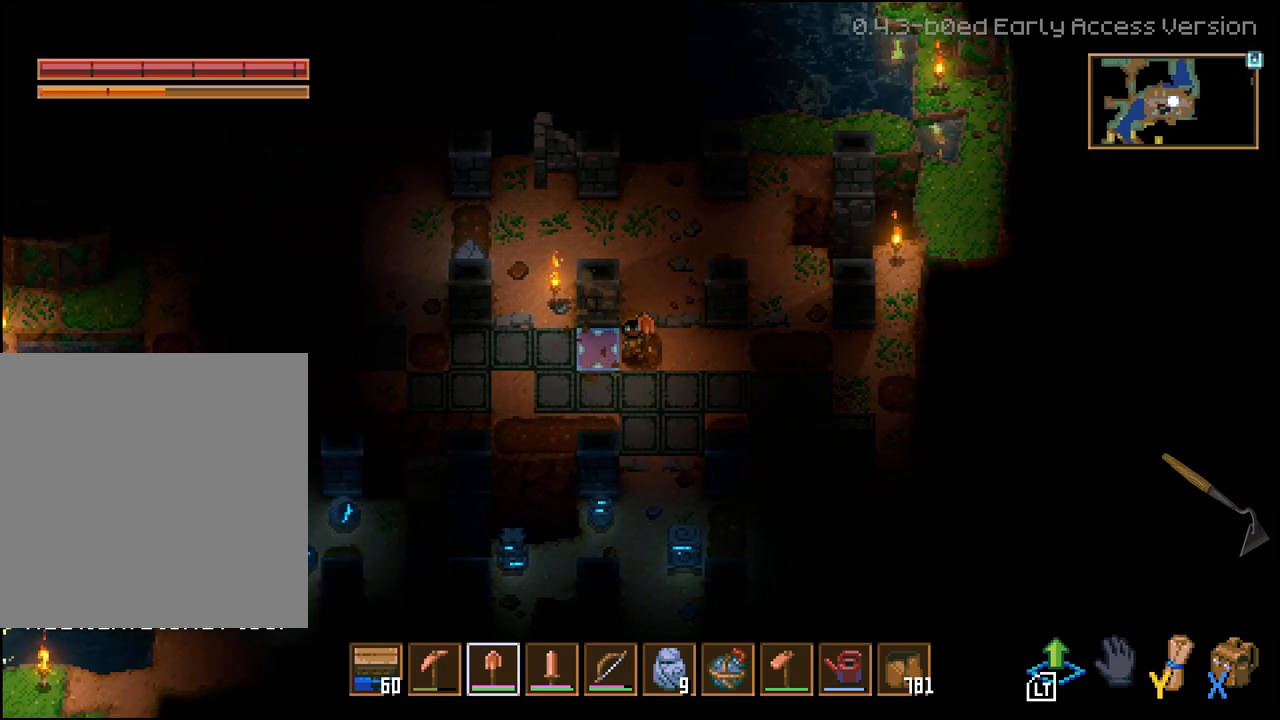
{"buttons": ["R2"], "left_stick": "center", "right_stick": "center", "events": [[117, "left_stick", "left"], [167, "R2", "up"], [350, "R2", "down"], [383, "left_stick", "center"]]}
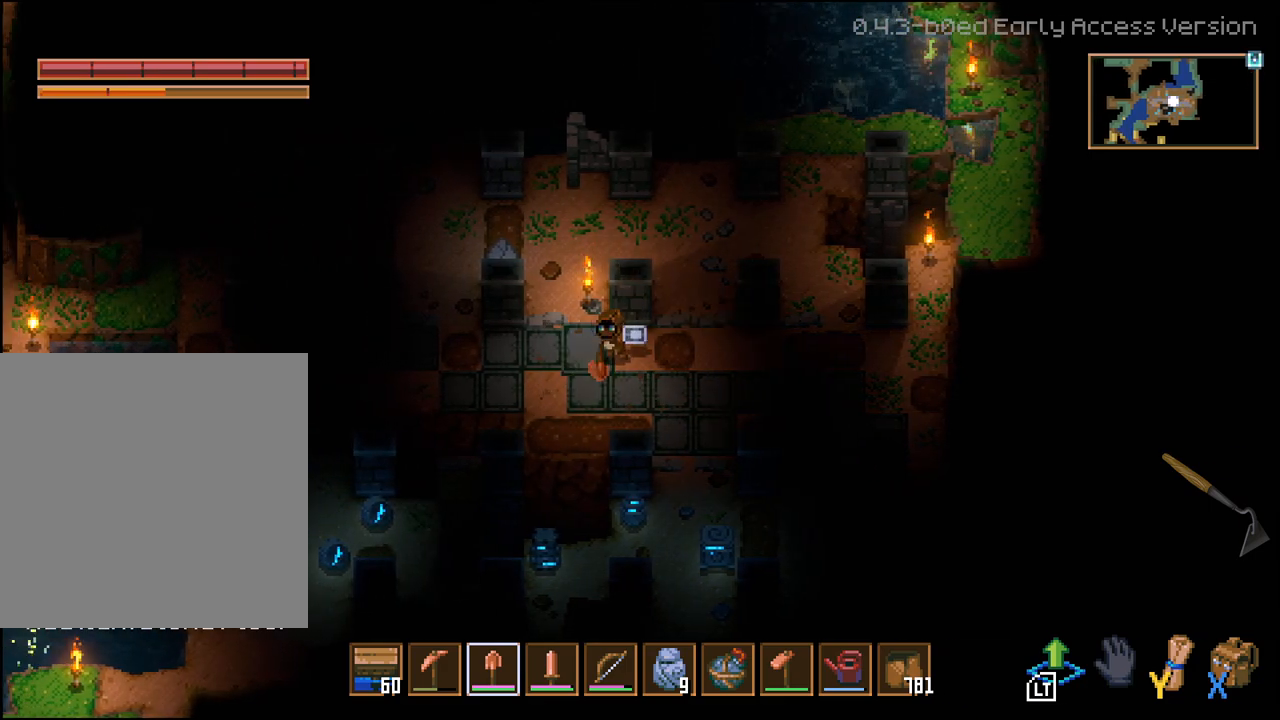
{"buttons": ["R2"], "left_stick": "center", "right_stick": "center", "events": []}
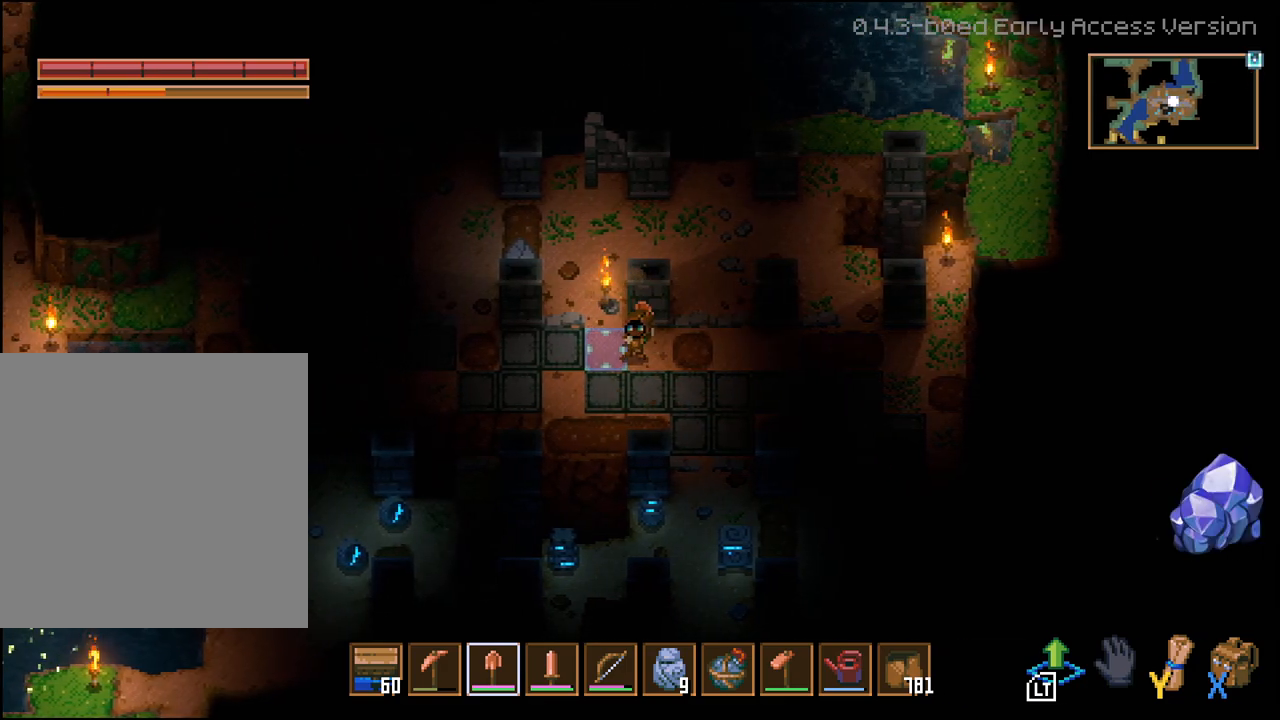
{"buttons": ["R2"], "left_stick": "center", "right_stick": "center", "events": [[67, "left_stick", "left"], [133, "R2", "up"], [267, "R2", "down"], [300, "left_stick", "center"]]}